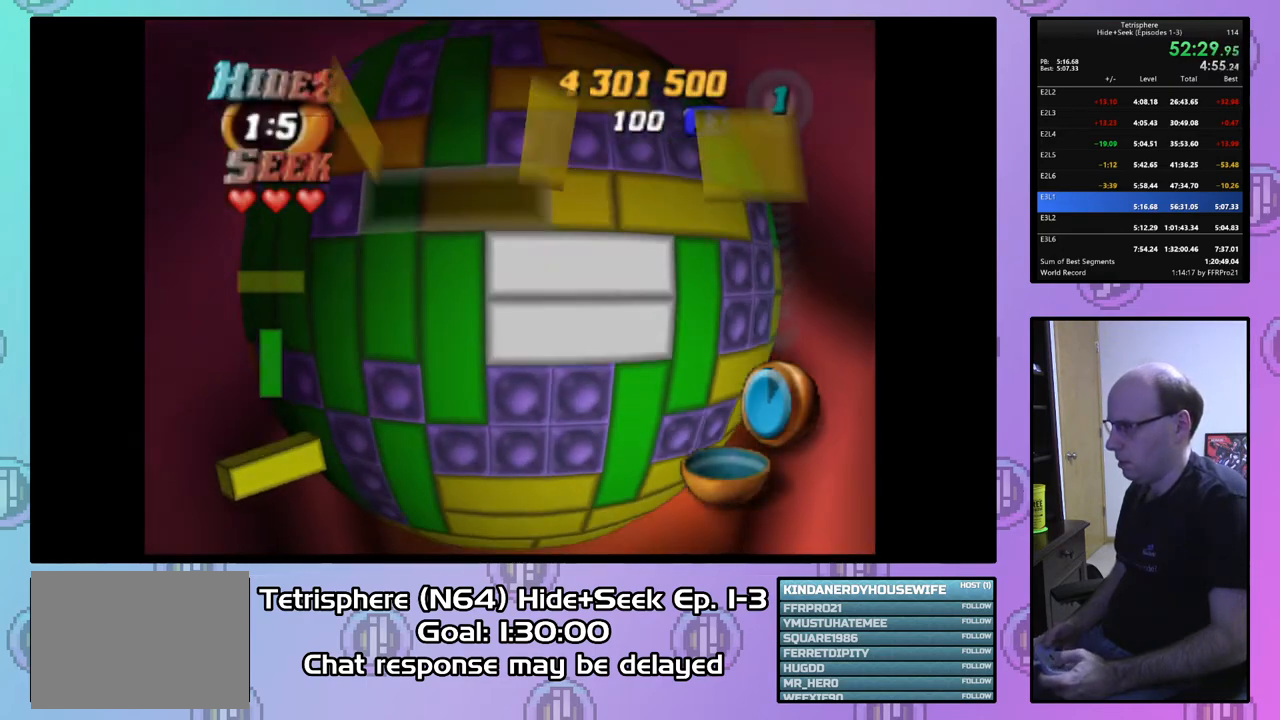
Gameplay with a controller (PlayStation layout); each line is a JSON object with the inputs held at the frame after it. "events" lists button and stick changes between this image and that frame as [ms after this image, input, new state], when the widget could be followed in between. Not read: left_stick.
{"buttons": [], "right_stick": "center", "events": [[67, "DPAD_RIGHT", "up"], [133, "CIRCLE", "down"], [267, "CIRCLE", "up"], [300, "DPAD_LEFT", "down"], [400, "DPAD_LEFT", "up"]]}
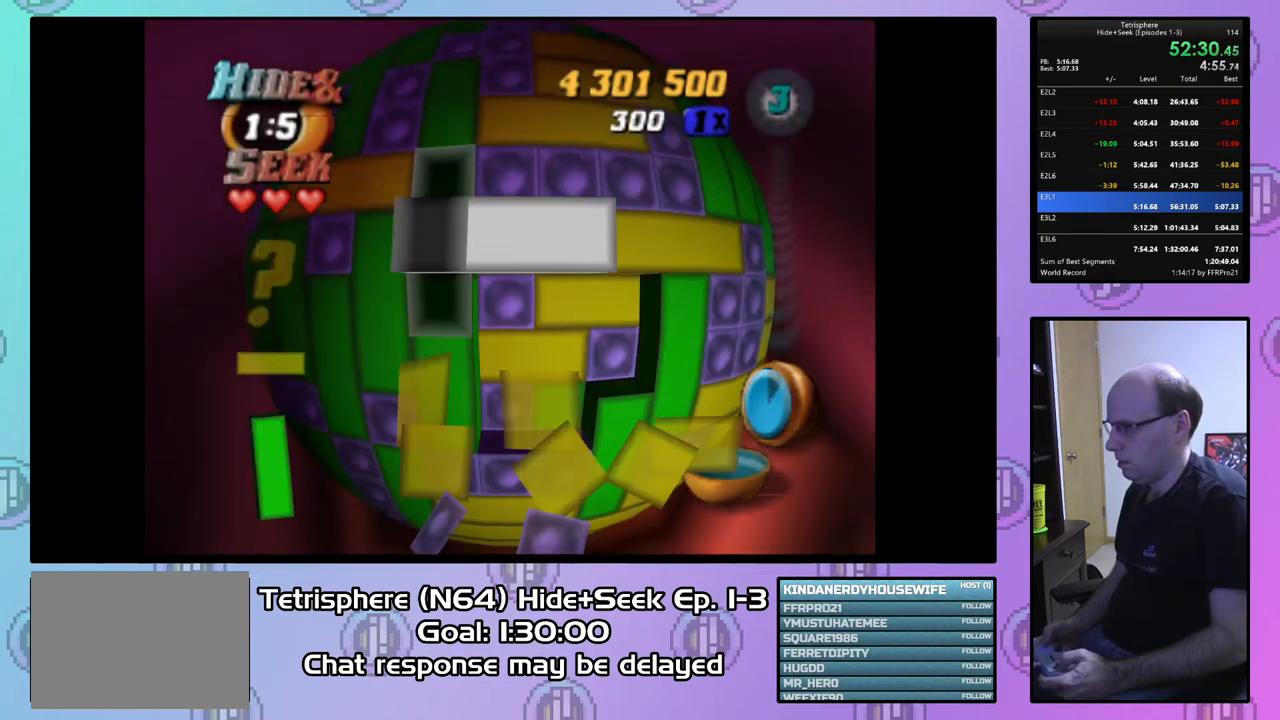
{"buttons": ["SQUARE"], "right_stick": "center", "events": [[100, "DPAD_DOWN", "down"], [167, "DPAD_DOWN", "up"], [300, "DPAD_LEFT", "down"], [367, "DPAD_LEFT", "up"], [467, "SQUARE", "down"]]}
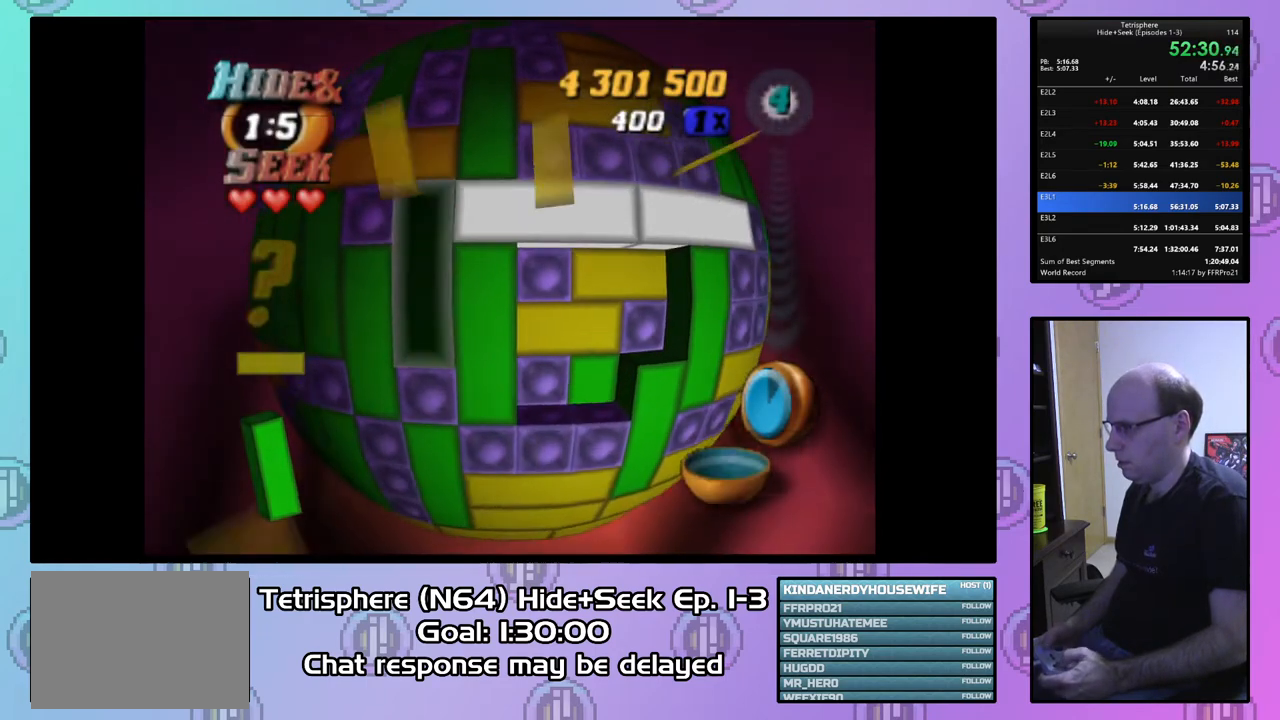
{"buttons": ["CIRCLE"], "right_stick": "center", "events": [[133, "DPAD_DOWN", "down"], [233, "DPAD_DOWN", "up"], [367, "SQUARE", "up"], [500, "CIRCLE", "down"]]}
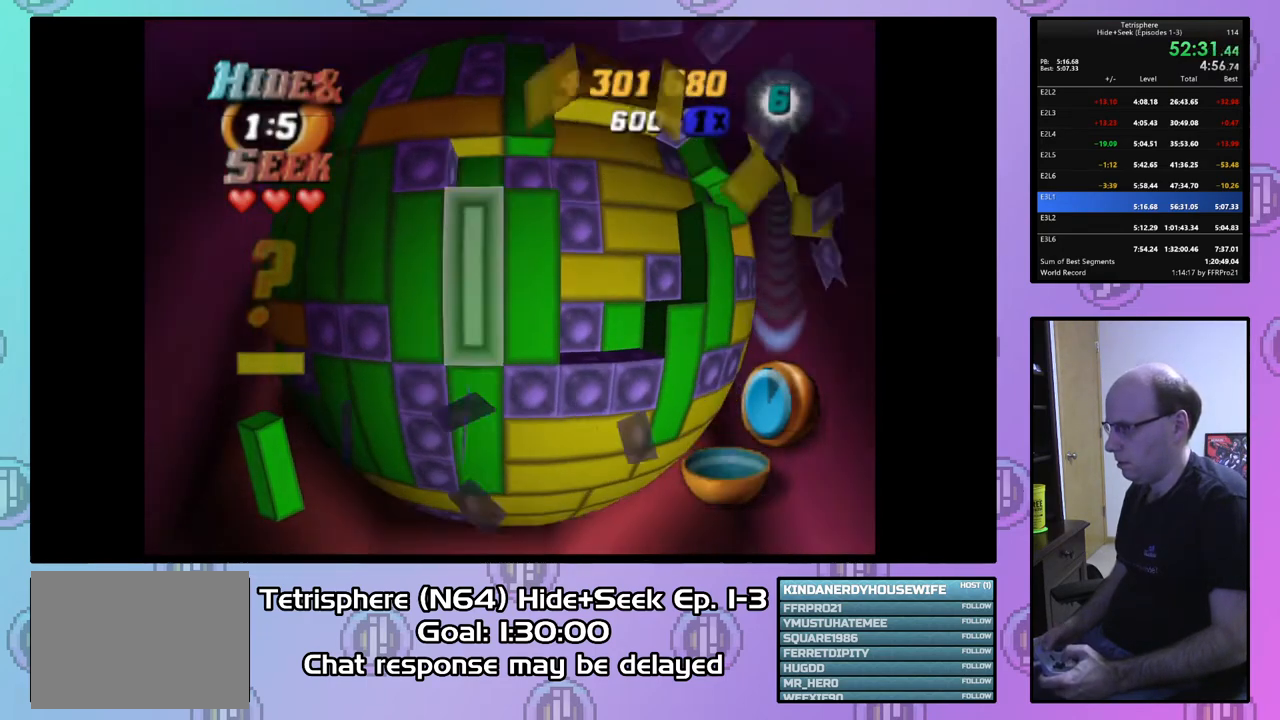
{"buttons": ["DPAD_RIGHT"], "right_stick": "center", "events": [[67, "CIRCLE", "up"], [100, "DPAD_RIGHT", "down"], [200, "DPAD_RIGHT", "up"], [267, "DPAD_RIGHT", "down"], [367, "DPAD_RIGHT", "up"], [433, "DPAD_RIGHT", "down"]]}
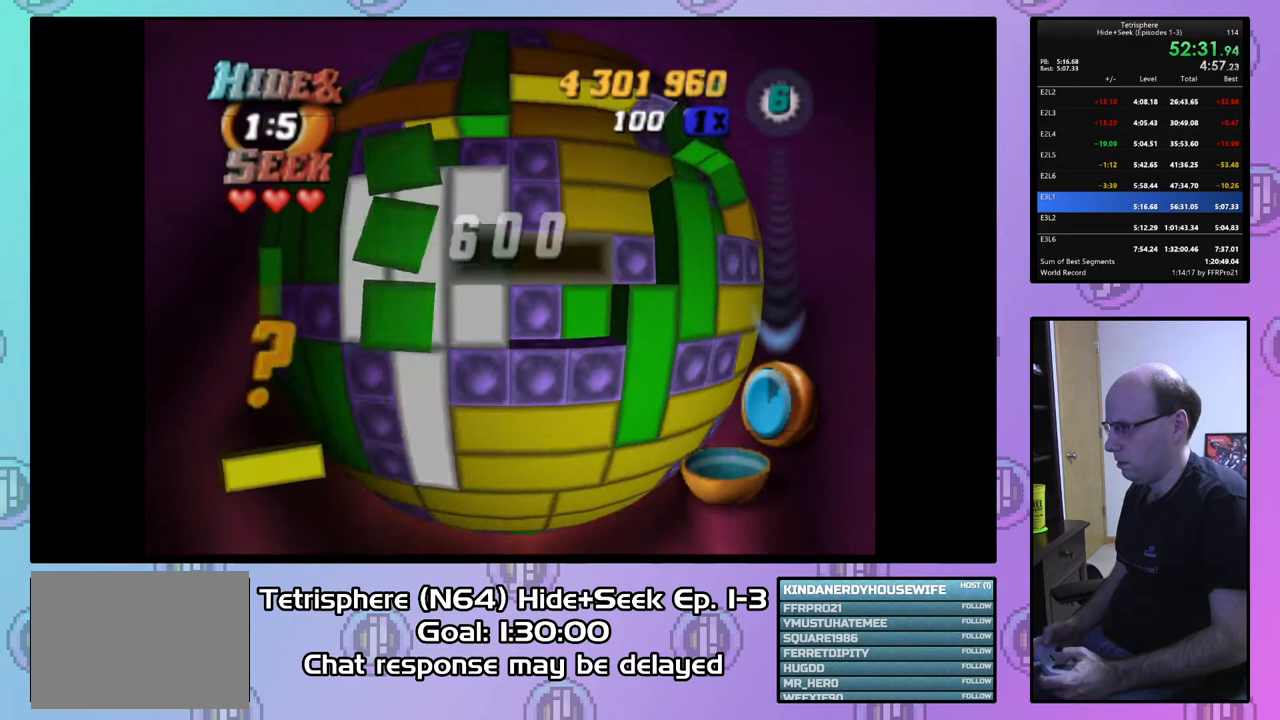
{"buttons": ["DPAD_RIGHT"], "right_stick": "center", "events": [[33, "DPAD_RIGHT", "up"], [167, "DPAD_UP", "down"], [267, "DPAD_UP", "up"], [333, "DPAD_UP", "down"], [433, "DPAD_UP", "up"], [500, "DPAD_RIGHT", "down"]]}
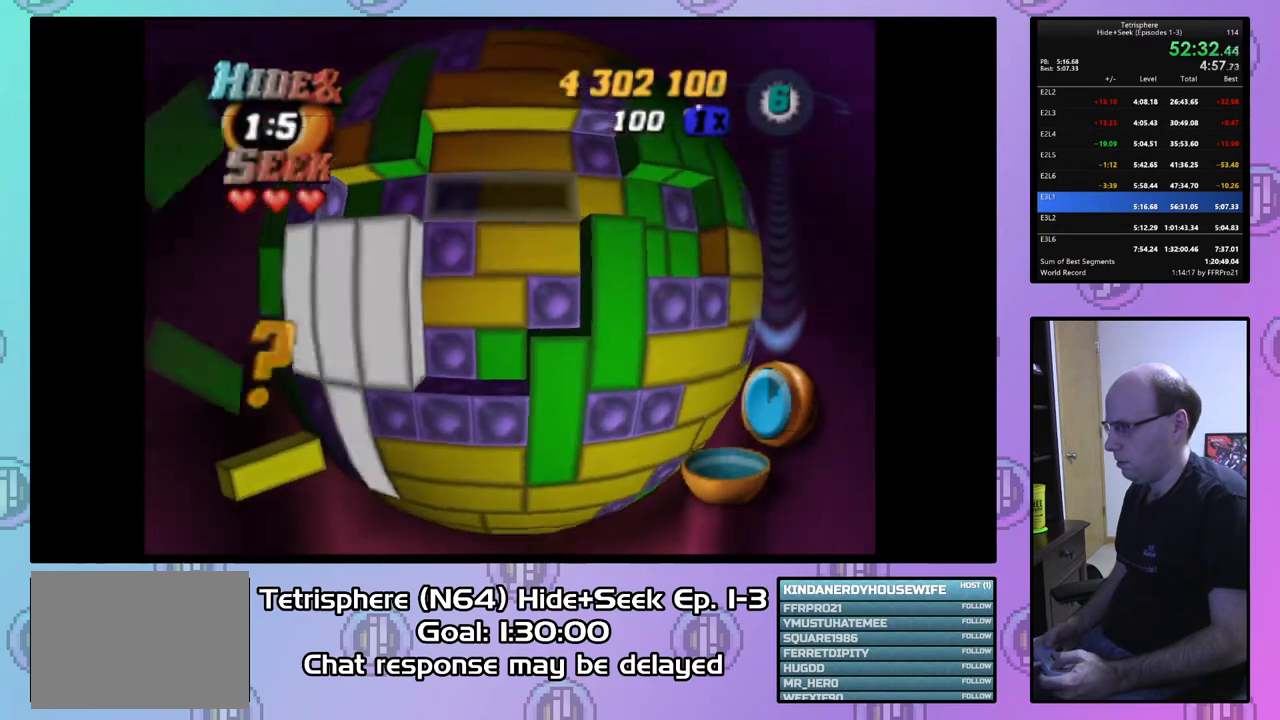
{"buttons": ["DPAD_DOWN"], "right_stick": "center", "events": [[67, "SQUARE", "down"], [100, "DPAD_RIGHT", "up"], [200, "DPAD_LEFT", "down"], [333, "DPAD_LEFT", "up"], [400, "SQUARE", "up"], [433, "DPAD_DOWN", "down"]]}
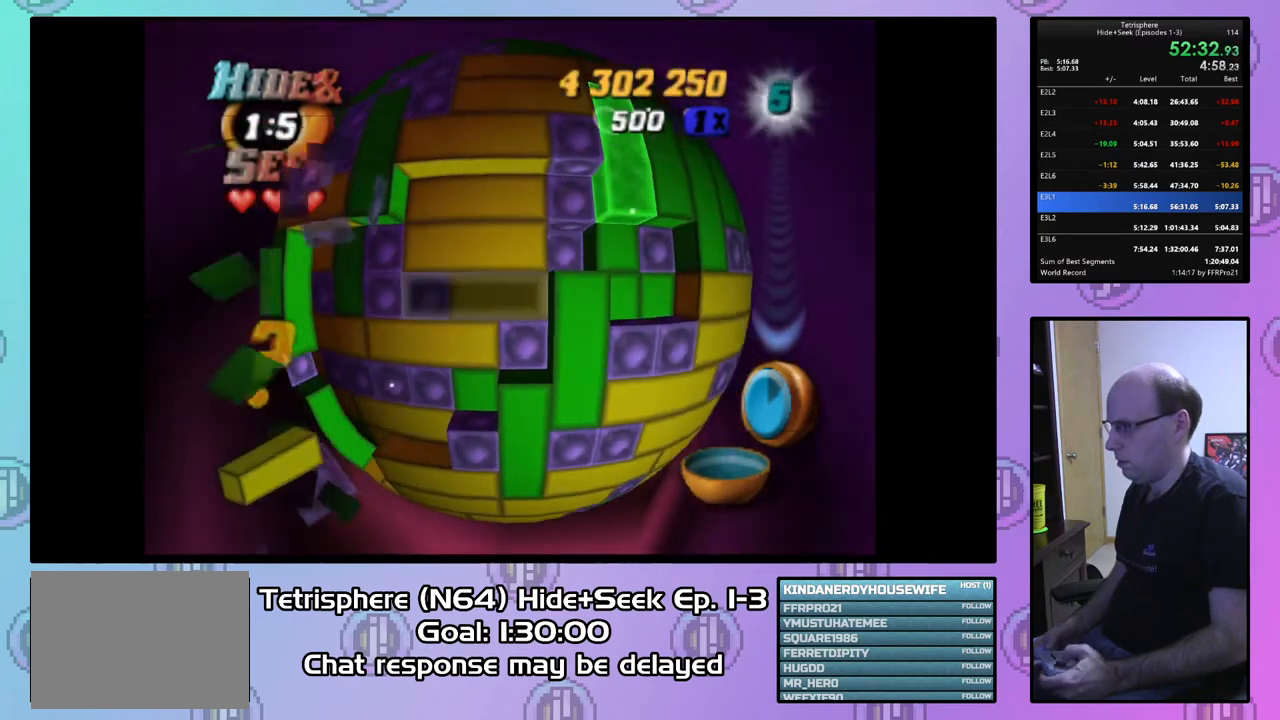
{"buttons": [], "right_stick": "center", "events": [[33, "DPAD_DOWN", "up"], [133, "DPAD_RIGHT", "down"], [233, "DPAD_RIGHT", "up"], [233, "SQUARE", "down"], [333, "DPAD_LEFT", "down"], [433, "DPAD_LEFT", "up"], [500, "SQUARE", "up"]]}
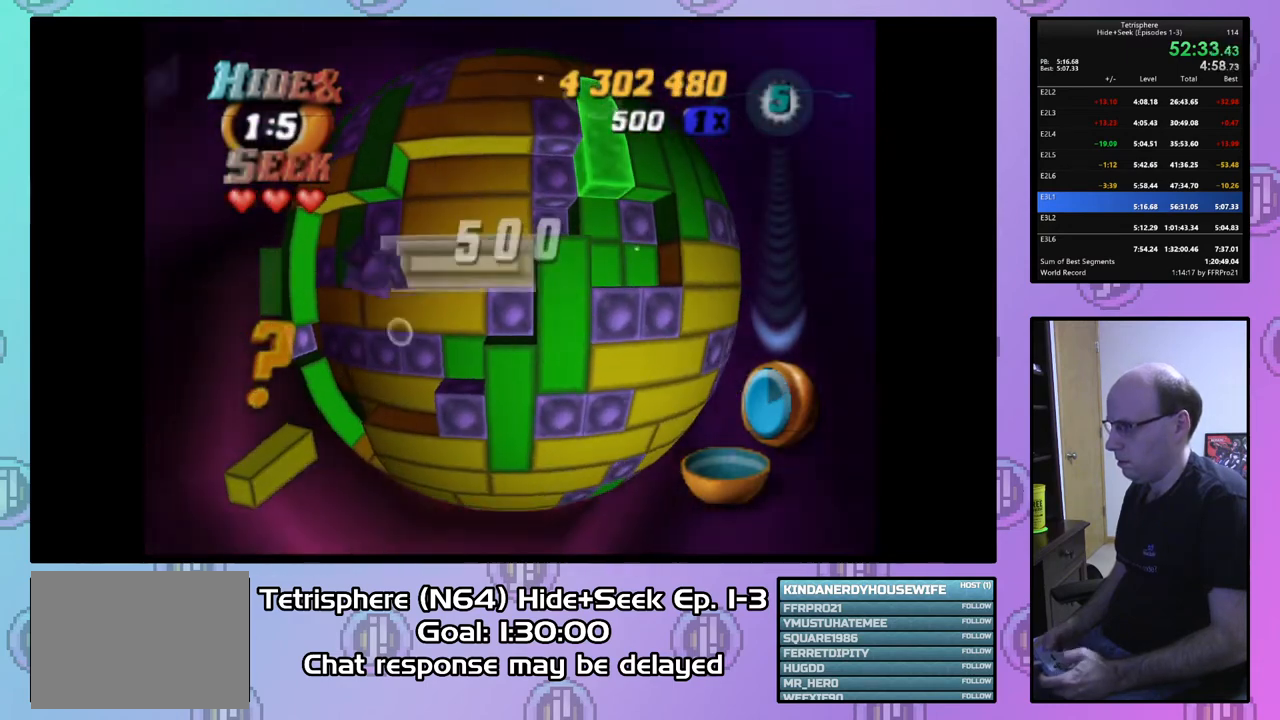
{"buttons": ["SQUARE"], "right_stick": "center", "events": [[33, "DPAD_LEFT", "down"], [133, "DPAD_LEFT", "up"], [200, "DPAD_DOWN", "down"], [300, "DPAD_DOWN", "up"], [300, "SQUARE", "down"], [400, "DPAD_RIGHT", "down"], [500, "DPAD_RIGHT", "up"]]}
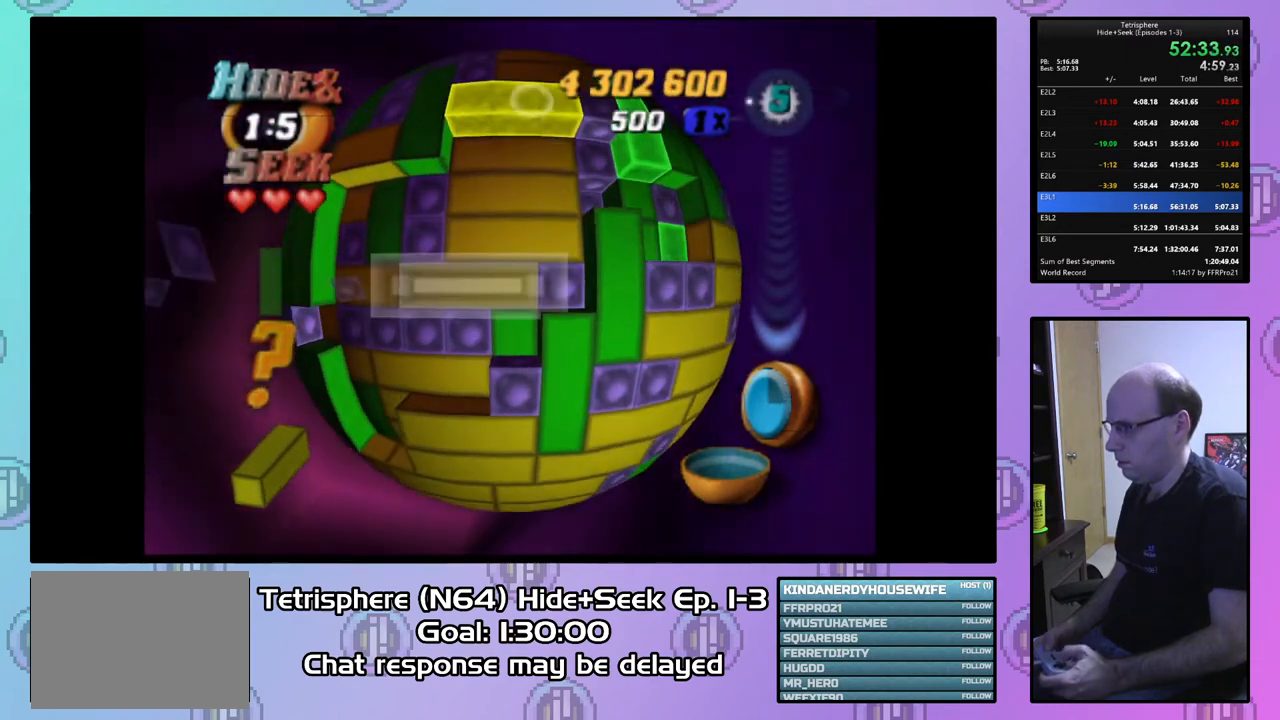
{"buttons": ["DPAD_UP"], "right_stick": "center", "events": [[67, "SQUARE", "up"], [133, "DPAD_UP", "down"], [233, "DPAD_UP", "up"], [300, "DPAD_UP", "down"], [400, "DPAD_UP", "up"], [467, "DPAD_UP", "down"]]}
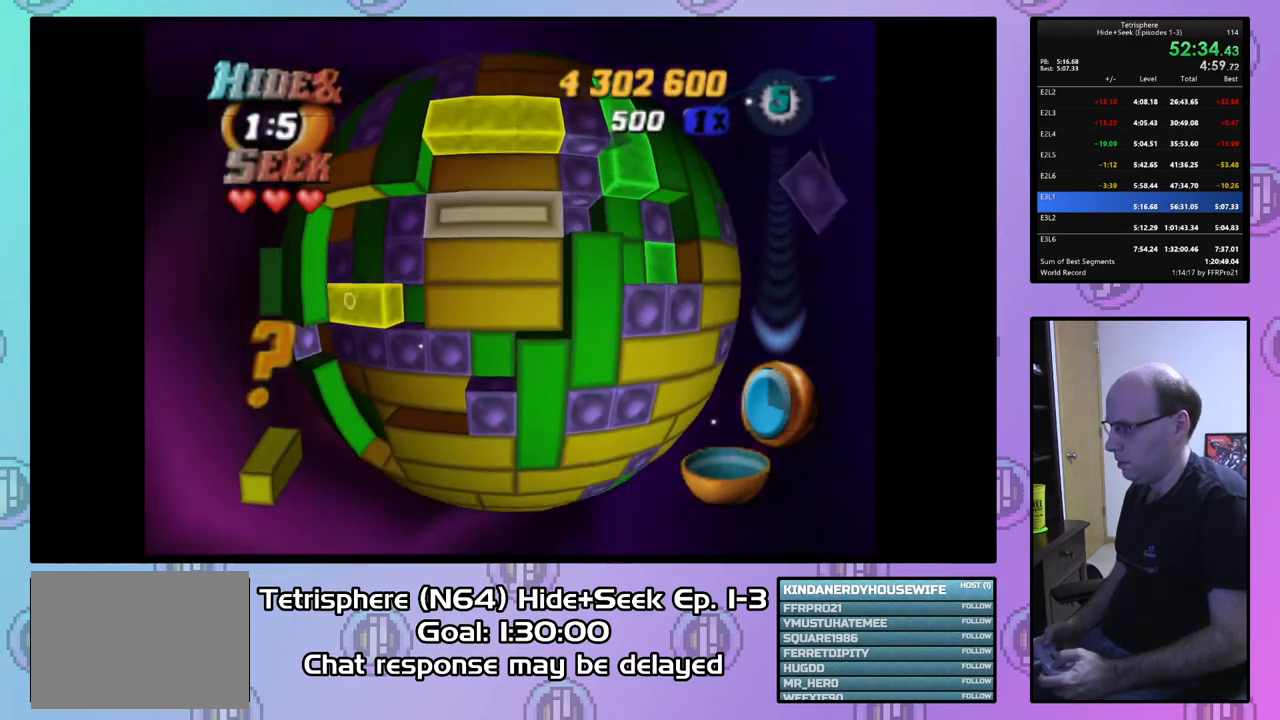
{"buttons": ["DPAD_DOWN"], "right_stick": "center", "events": [[33, "DPAD_UP", "up"], [333, "CIRCLE", "down"], [433, "CIRCLE", "up"], [500, "DPAD_DOWN", "down"]]}
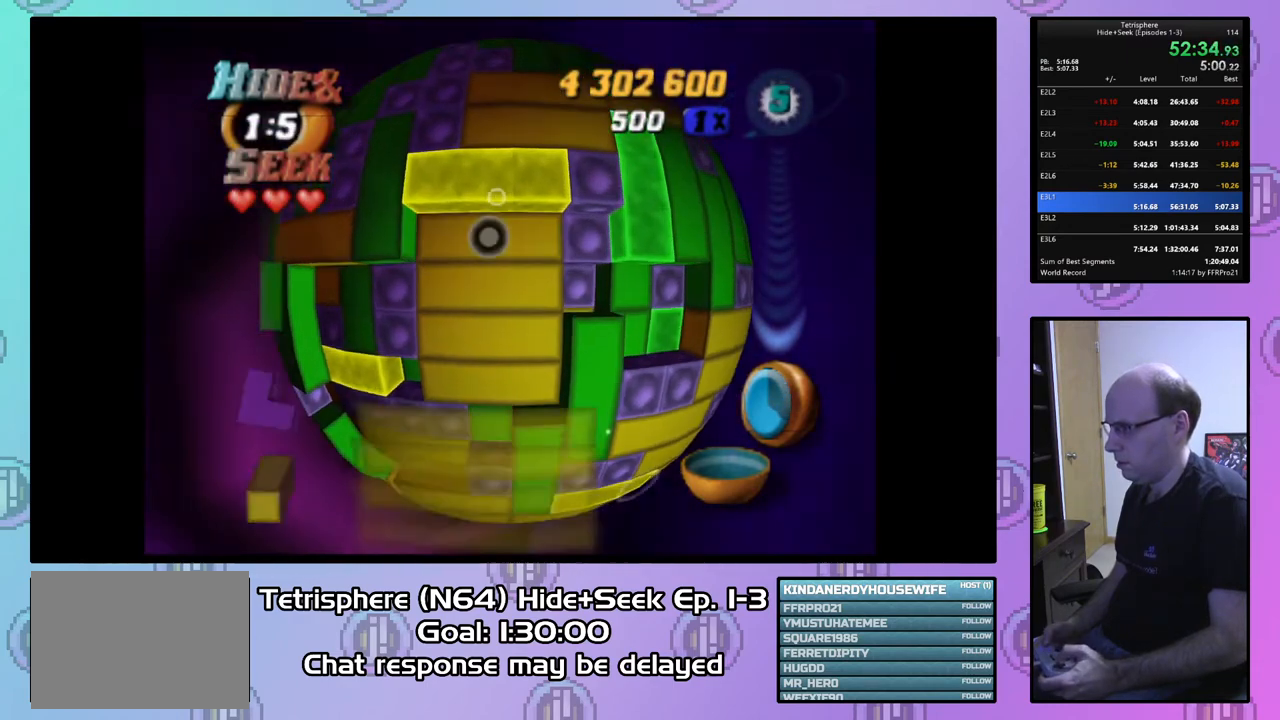
{"buttons": [], "right_stick": "center", "events": [[67, "DPAD_DOWN", "up"], [167, "DPAD_DOWN", "down"], [267, "DPAD_DOWN", "up"], [367, "DPAD_DOWN", "down"], [400, "DPAD_DOWN", "up"]]}
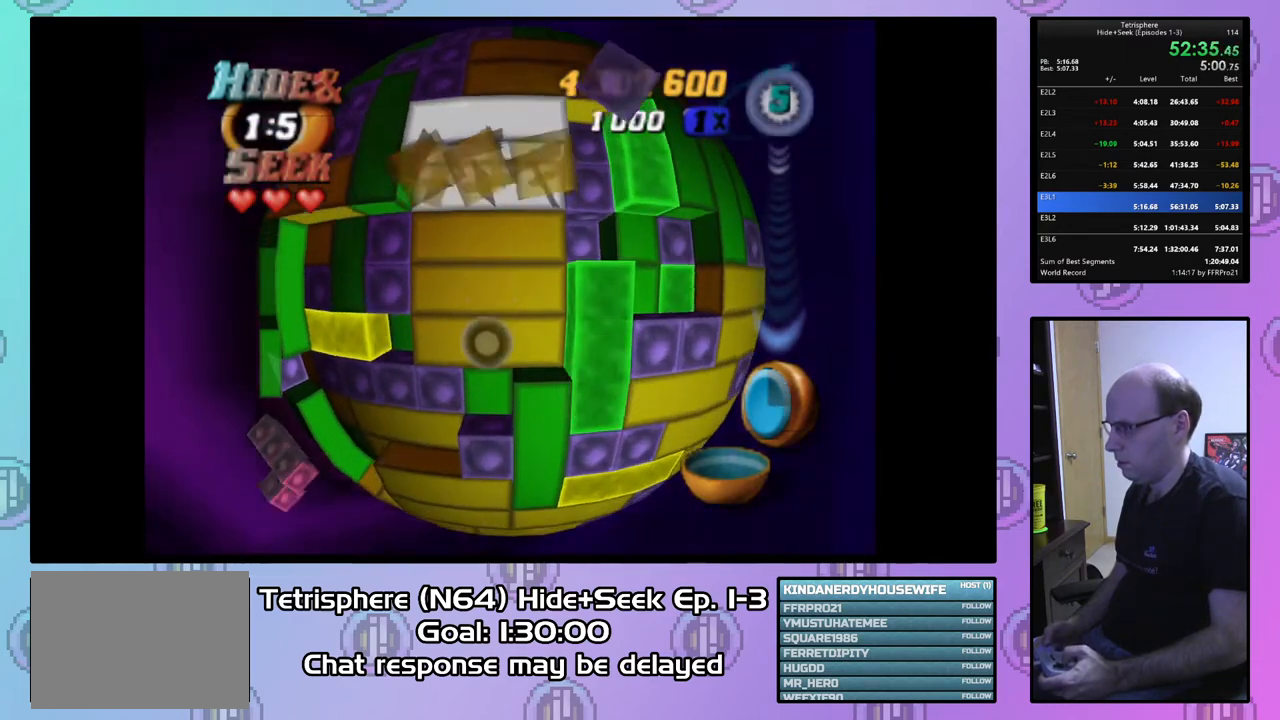
{"buttons": ["SQUARE"], "right_stick": "center", "events": [[33, "DPAD_DOWN", "down"], [100, "DPAD_DOWN", "up"], [233, "DPAD_RIGHT", "down"], [300, "DPAD_RIGHT", "up"], [367, "SQUARE", "down"]]}
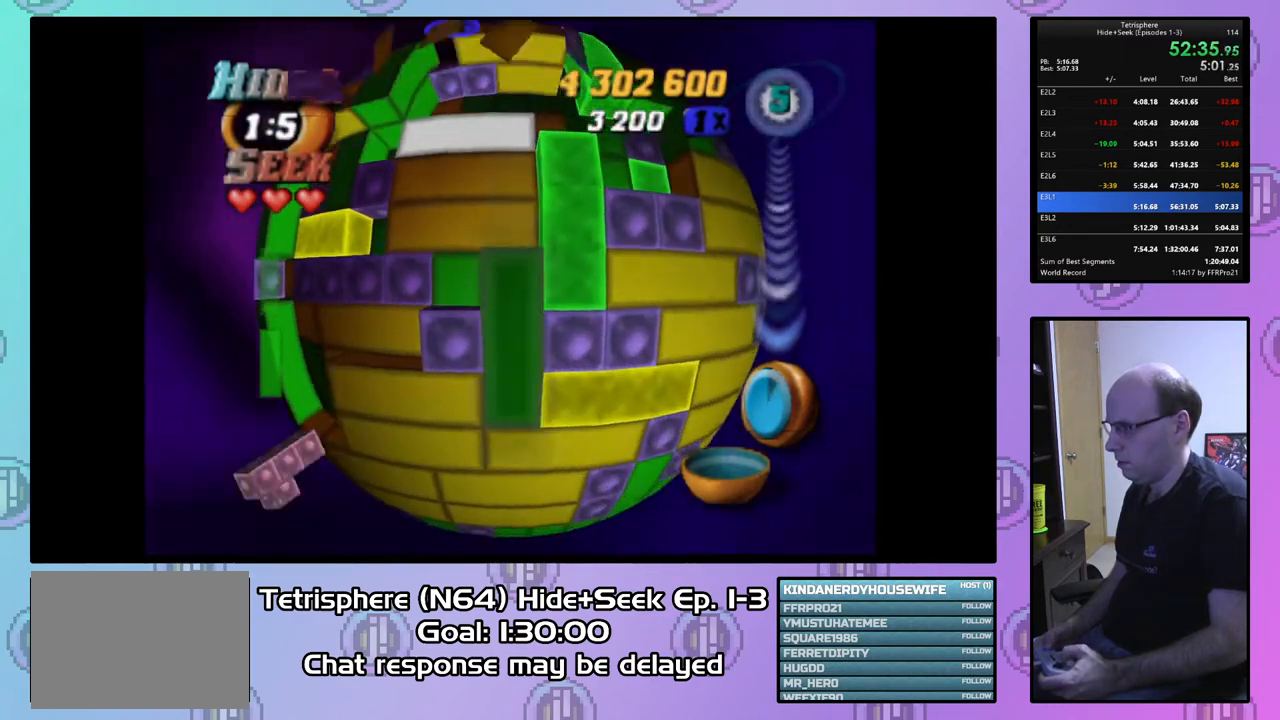
{"buttons": [], "right_stick": "center", "events": [[33, "DPAD_UP", "down"], [133, "DPAD_UP", "up"], [200, "DPAD_UP", "down"], [300, "DPAD_UP", "up"], [500, "SQUARE", "up"]]}
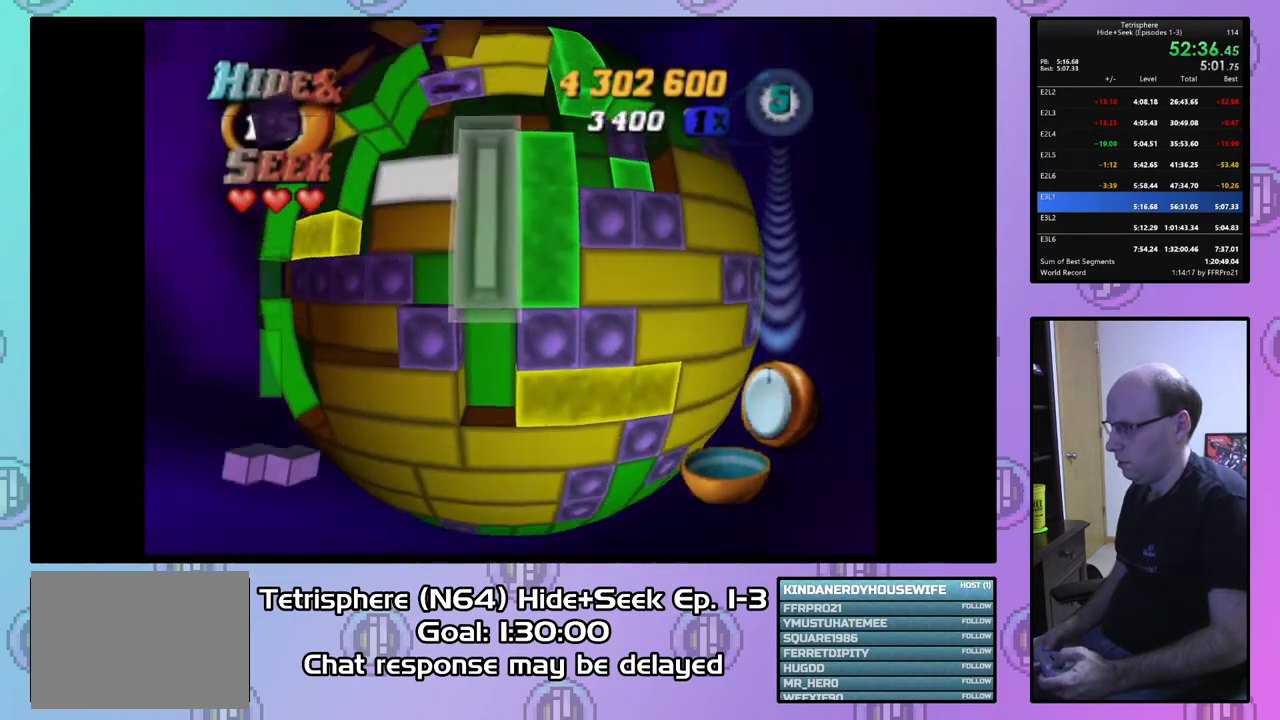
{"buttons": [], "right_stick": "center", "events": [[33, "DPAD_LEFT", "down"], [133, "DPAD_LEFT", "up"], [200, "DPAD_DOWN", "down"], [333, "DPAD_DOWN", "up"], [367, "DPAD_DOWN", "down"], [433, "DPAD_DOWN", "up"]]}
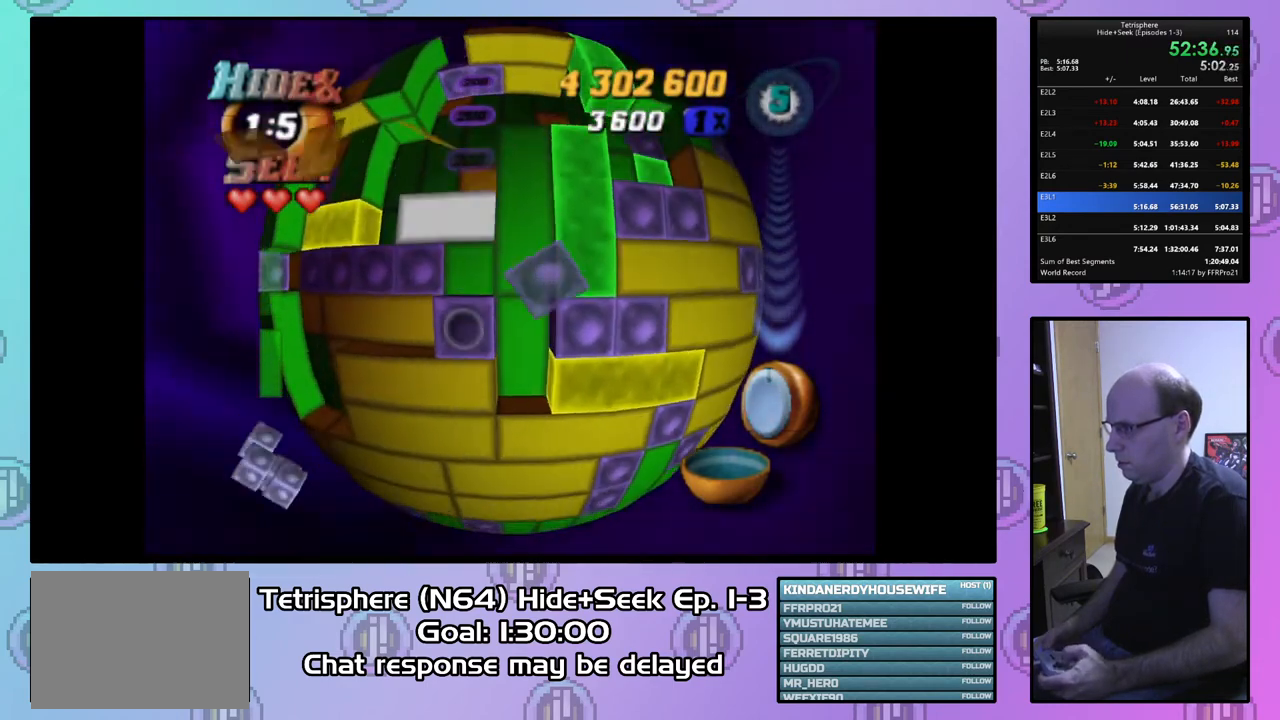
{"buttons": ["SQUARE"], "right_stick": "center", "events": [[133, "DPAD_UP", "down"], [233, "DPAD_UP", "up"], [233, "SQUARE", "down"], [400, "DPAD_UP", "down"], [500, "DPAD_UP", "up"]]}
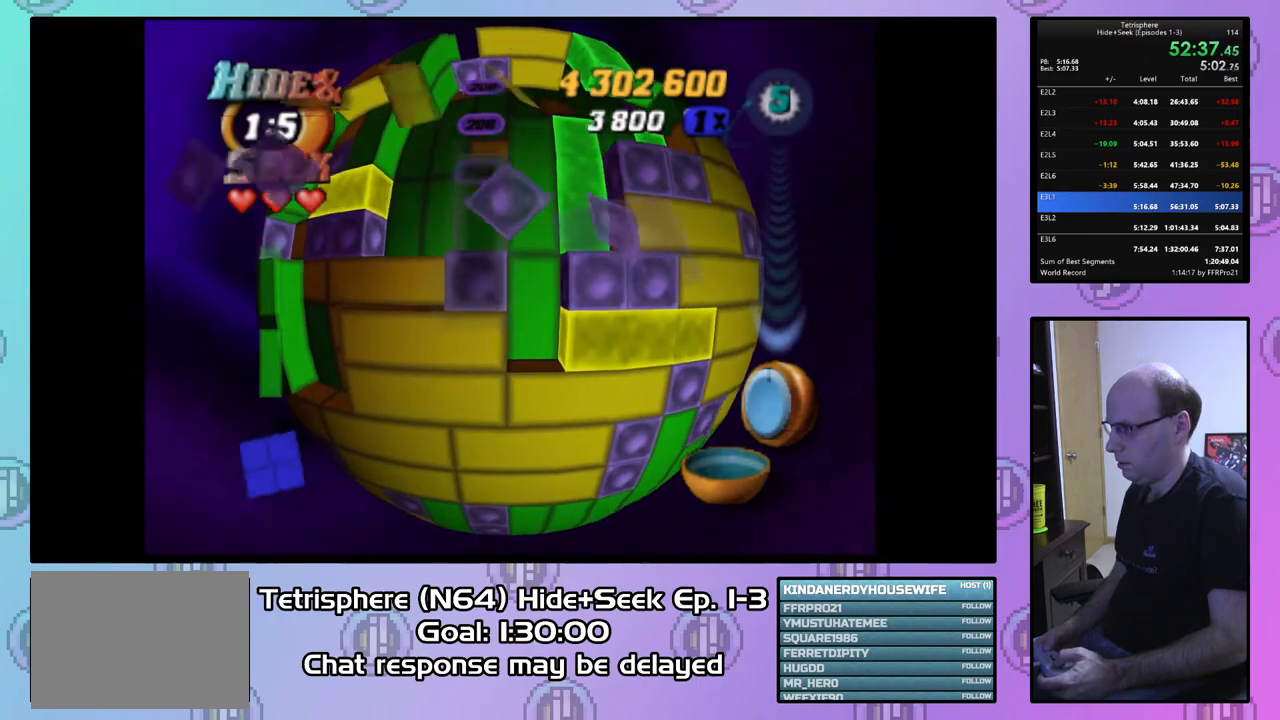
{"buttons": ["SQUARE"], "right_stick": "center", "events": [[267, "DPAD_UP", "down"], [333, "DPAD_UP", "up"]]}
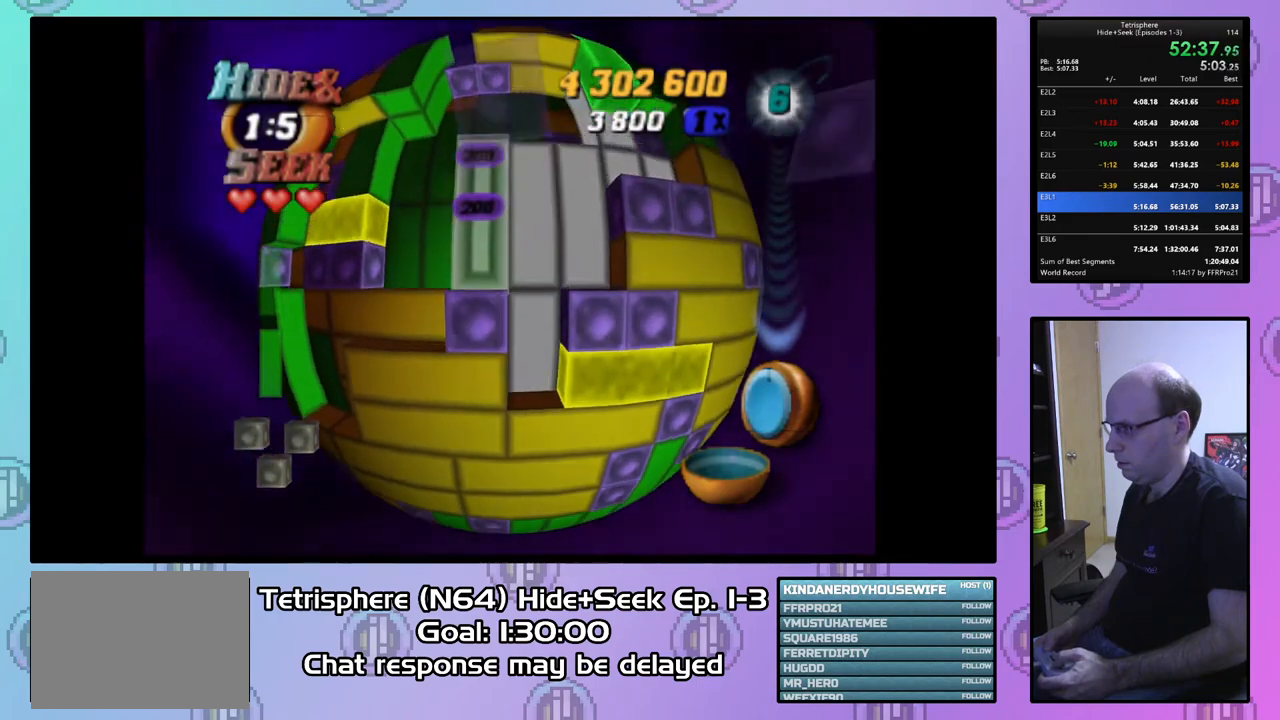
{"buttons": [], "right_stick": "center", "events": [[200, "SQUARE", "up"]]}
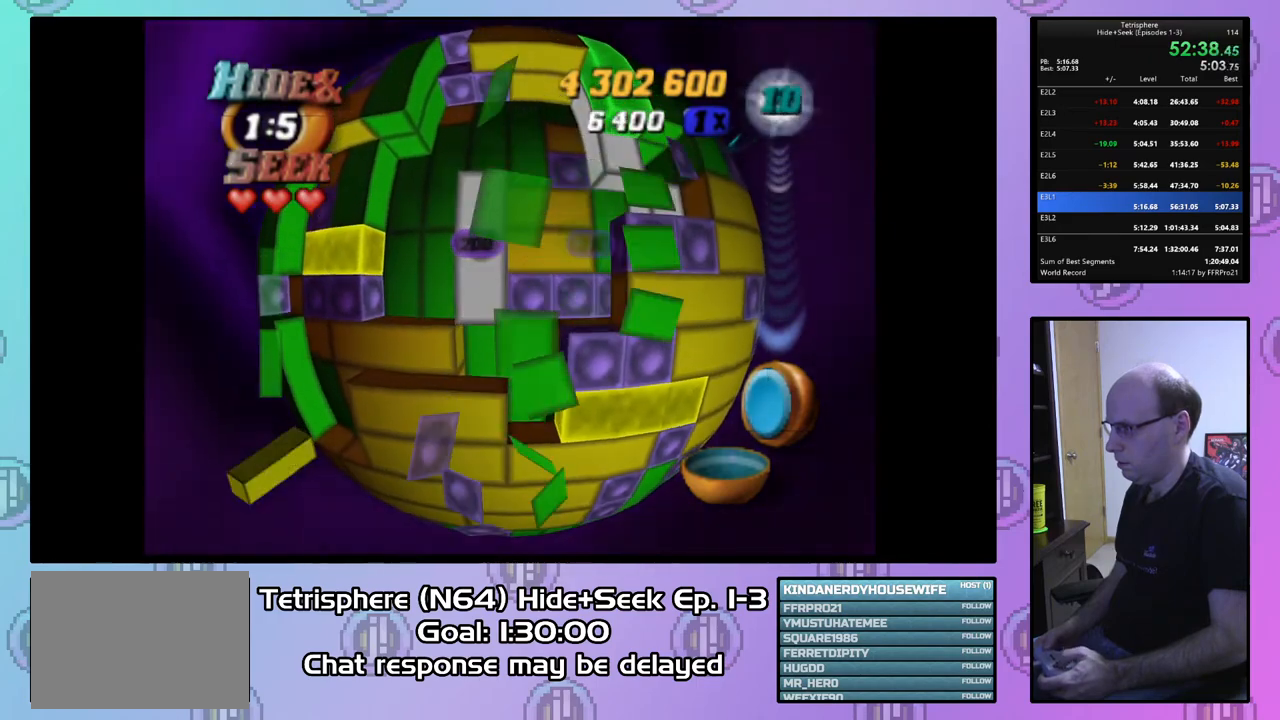
{"buttons": ["SQUARE"], "right_stick": "center", "events": [[100, "SQUARE", "down"], [200, "DPAD_UP", "down"], [300, "DPAD_UP", "up"], [367, "DPAD_UP", "down"], [467, "DPAD_UP", "up"]]}
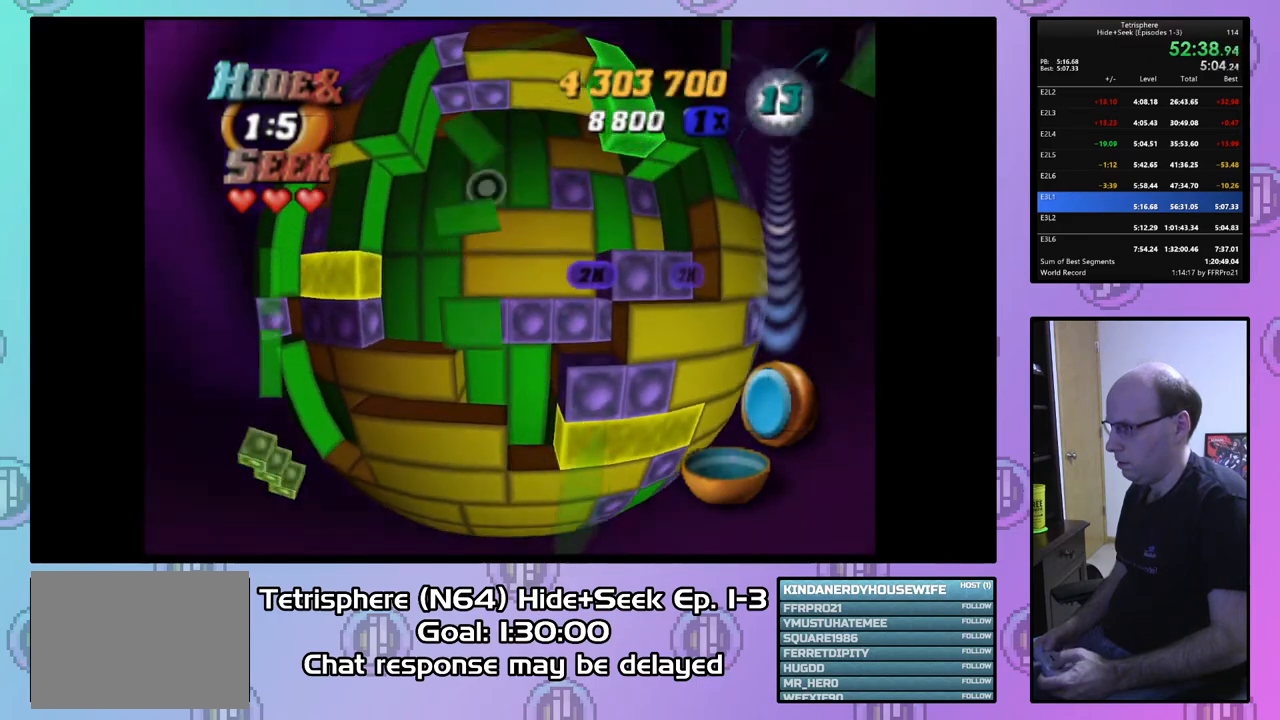
{"buttons": [], "right_stick": "center", "events": [[133, "DPAD_UP", "down"], [267, "DPAD_UP", "up"], [333, "SQUARE", "up"], [400, "DPAD_LEFT", "down"], [467, "DPAD_LEFT", "up"]]}
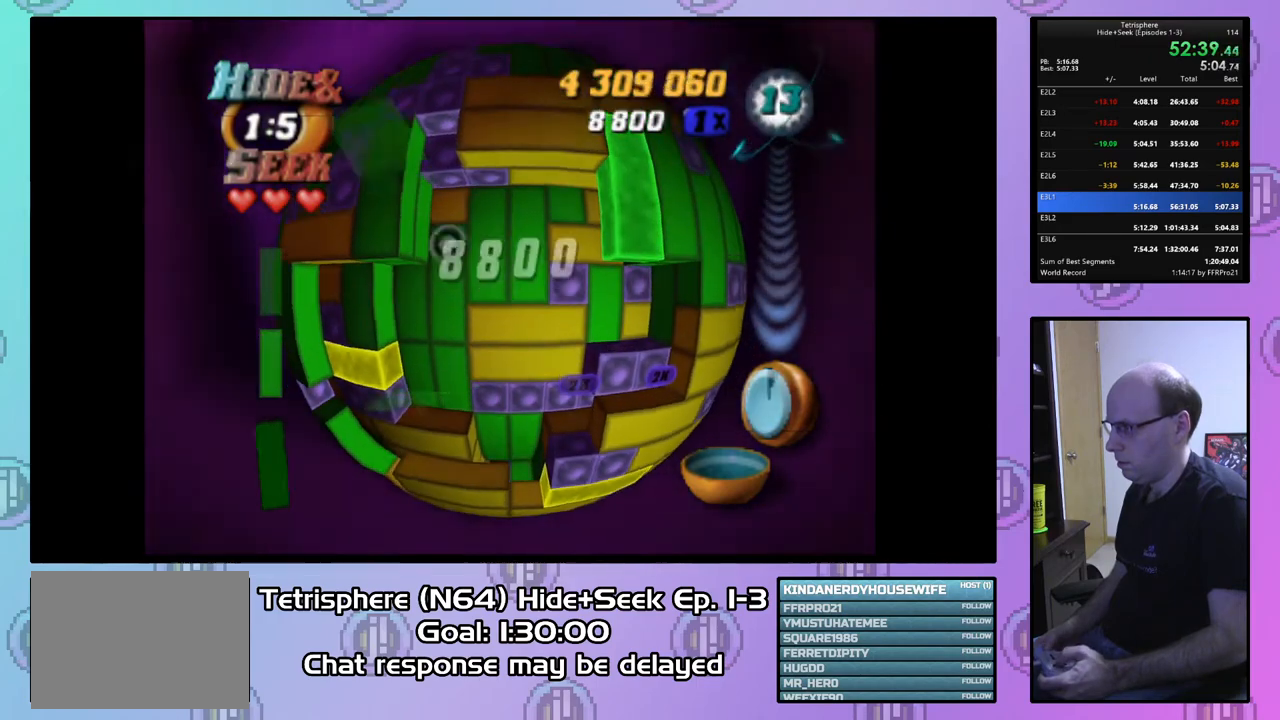
{"buttons": [], "right_stick": "center", "events": [[33, "DPAD_DOWN", "down"], [133, "DPAD_DOWN", "up"], [367, "CIRCLE", "down"], [467, "CIRCLE", "up"]]}
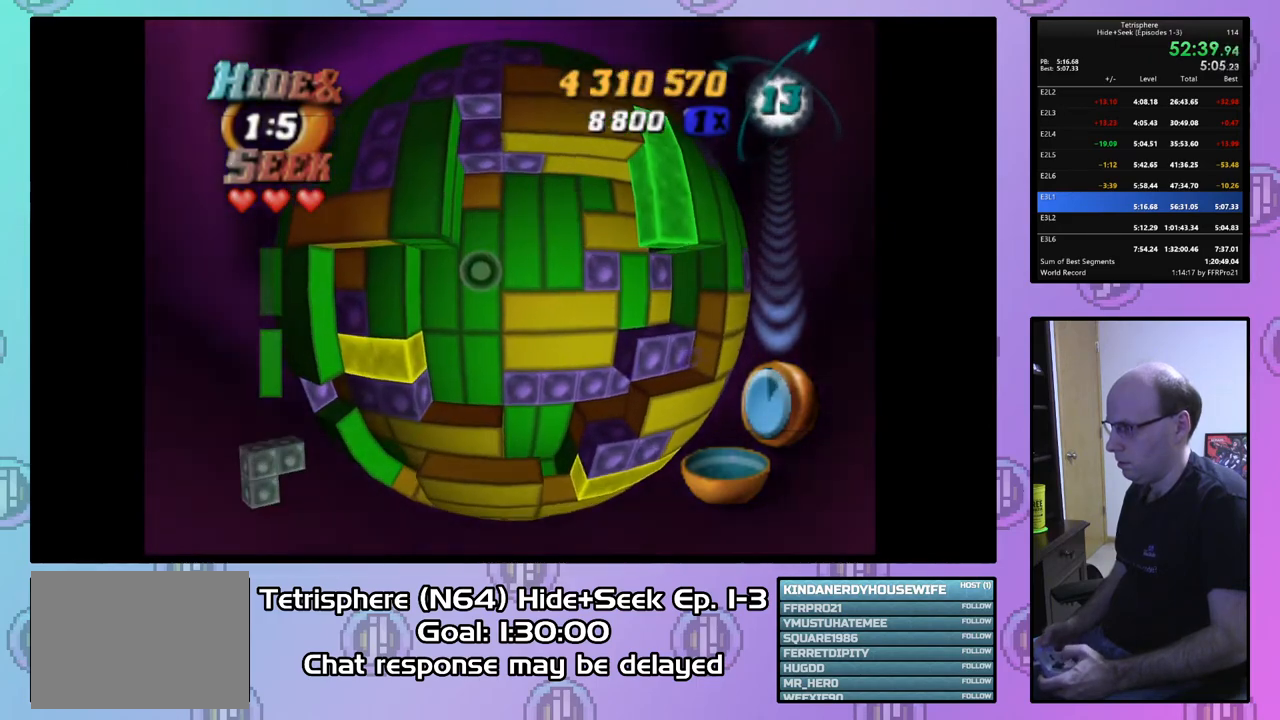
{"buttons": ["CIRCLE"], "right_stick": "center", "events": [[67, "DPAD_UP", "down"], [200, "DPAD_UP", "up"], [300, "DPAD_RIGHT", "down"], [400, "DPAD_RIGHT", "up"], [467, "CIRCLE", "down"]]}
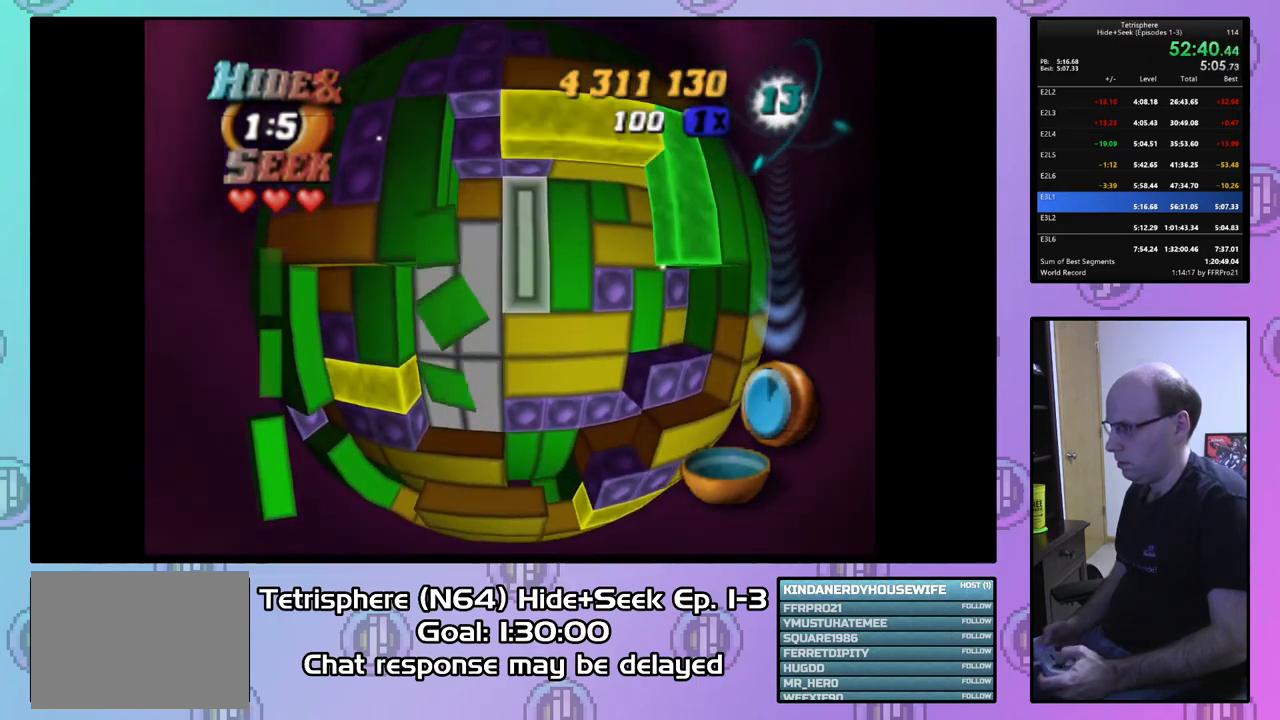
{"buttons": [], "right_stick": "center", "events": [[67, "CIRCLE", "up"], [233, "DPAD_LEFT", "down"], [333, "DPAD_LEFT", "up"], [400, "DPAD_LEFT", "down"], [467, "DPAD_LEFT", "up"]]}
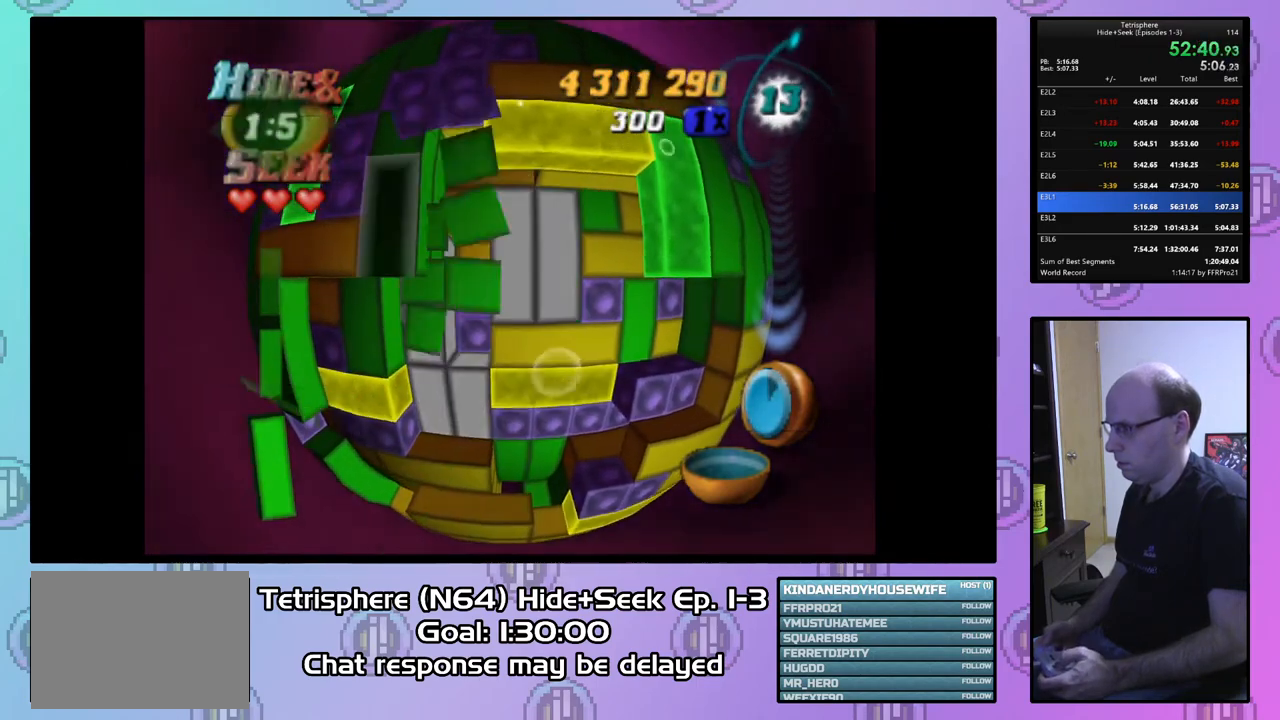
{"buttons": [], "right_stick": "center", "events": [[67, "DPAD_UP", "down"], [133, "DPAD_UP", "up"], [233, "CIRCLE", "down"], [333, "CIRCLE", "up"], [400, "DPAD_RIGHT", "down"], [467, "DPAD_RIGHT", "up"]]}
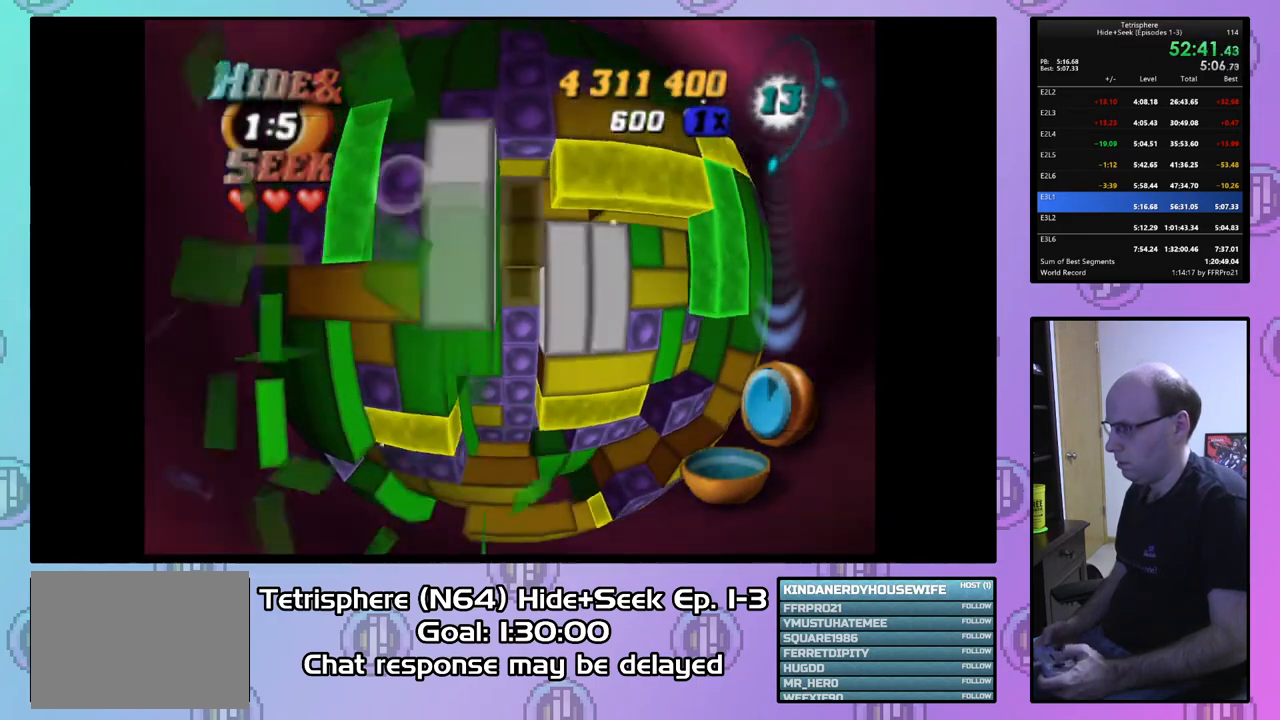
{"buttons": [], "right_stick": "center", "events": [[67, "DPAD_RIGHT", "down"], [167, "DPAD_RIGHT", "up"], [233, "DPAD_RIGHT", "down"], [333, "DPAD_RIGHT", "up"]]}
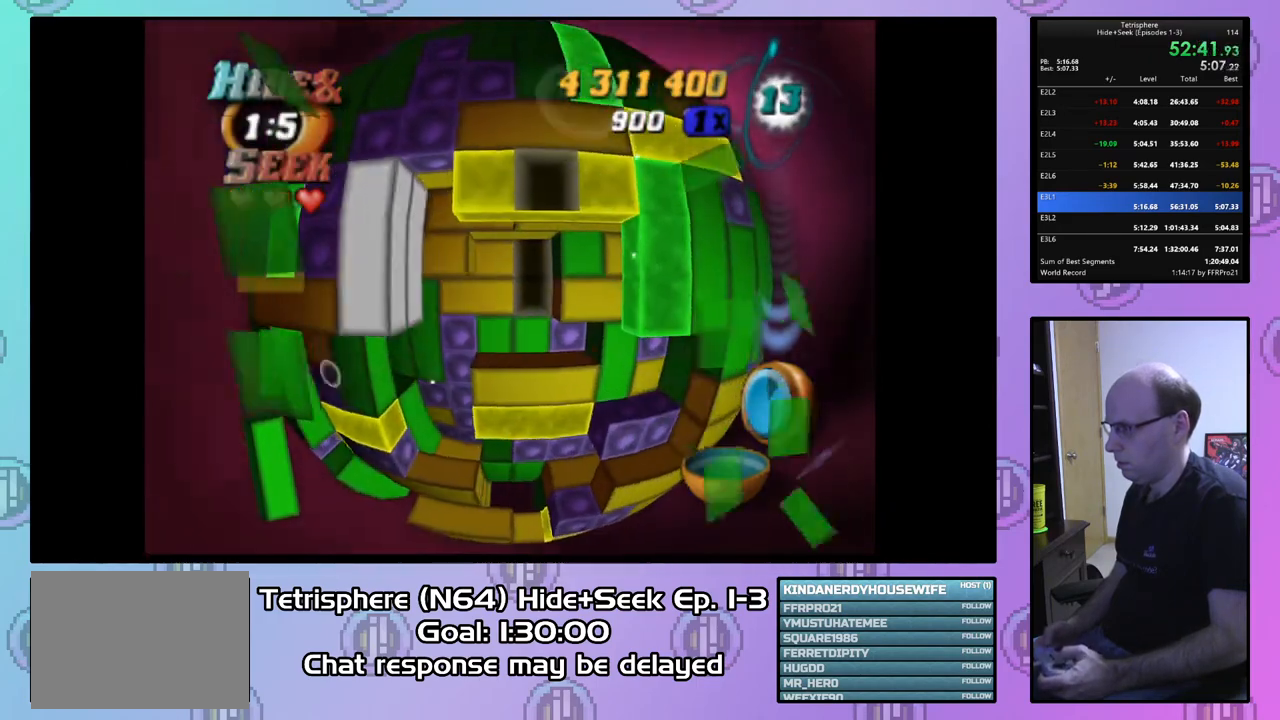
{"buttons": [], "right_stick": "center", "events": [[67, "DPAD_DOWN", "down"], [100, "DPAD_DOWN", "up"], [233, "DPAD_RIGHT", "down"], [333, "DPAD_RIGHT", "up"], [367, "DPAD_RIGHT", "down"], [467, "DPAD_RIGHT", "up"]]}
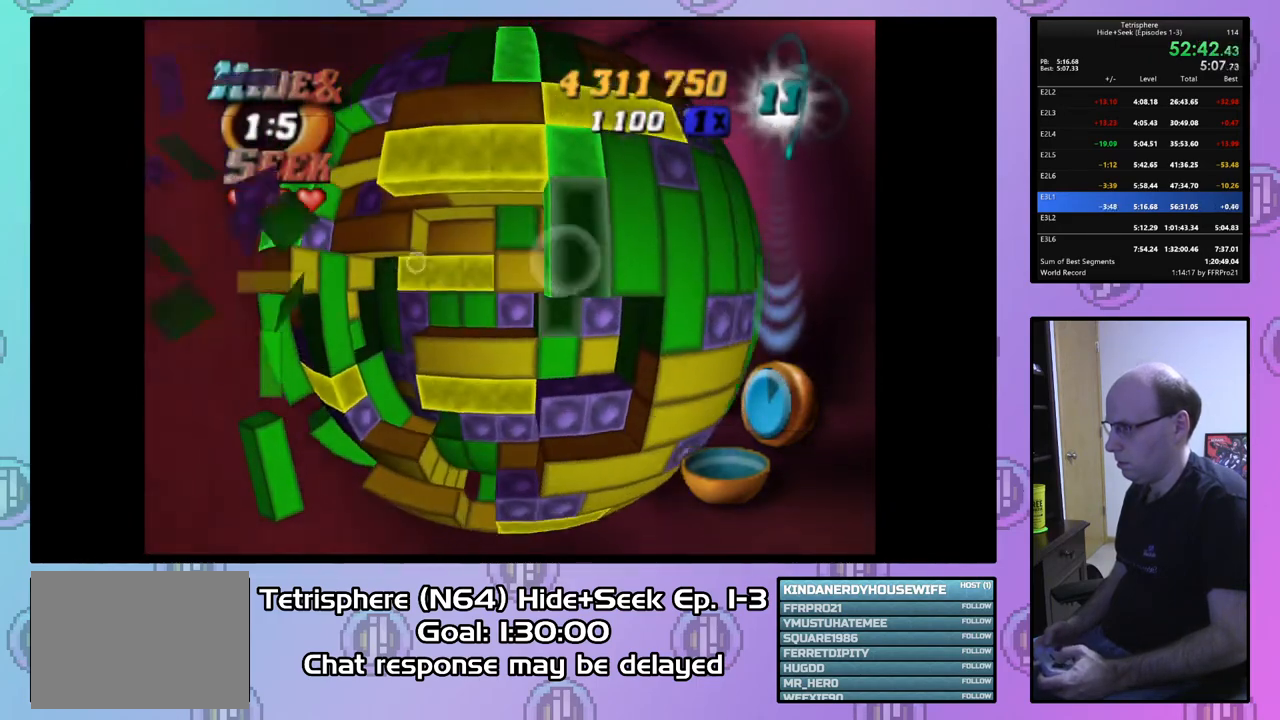
{"buttons": ["DPAD_LEFT"], "right_stick": "center", "events": [[33, "DPAD_UP", "down"], [133, "DPAD_UP", "up"], [200, "CIRCLE", "down"], [300, "CIRCLE", "up"], [300, "DPAD_LEFT", "down"], [400, "DPAD_LEFT", "up"], [467, "DPAD_LEFT", "down"]]}
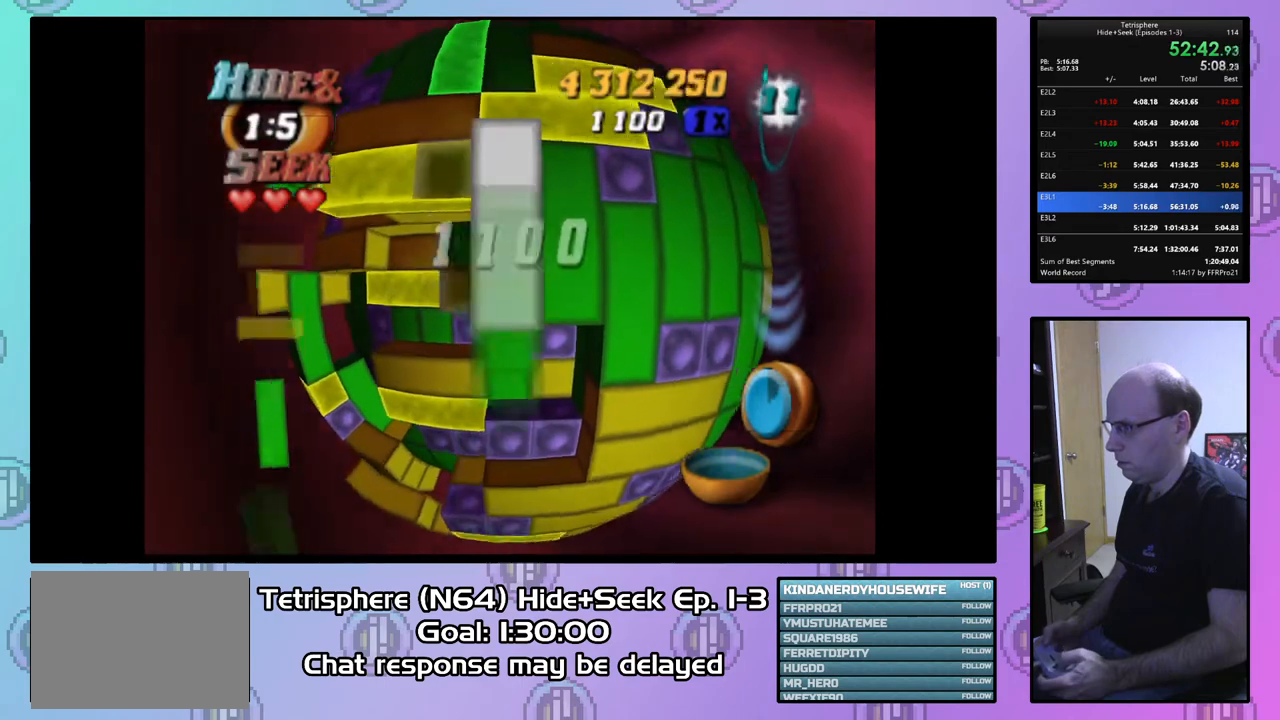
{"buttons": ["DPAD_DOWN"], "right_stick": "center", "events": [[67, "DPAD_LEFT", "up"], [133, "DPAD_LEFT", "down"], [233, "DPAD_LEFT", "up"], [300, "DPAD_LEFT", "down"], [400, "DPAD_LEFT", "up"], [500, "DPAD_DOWN", "down"]]}
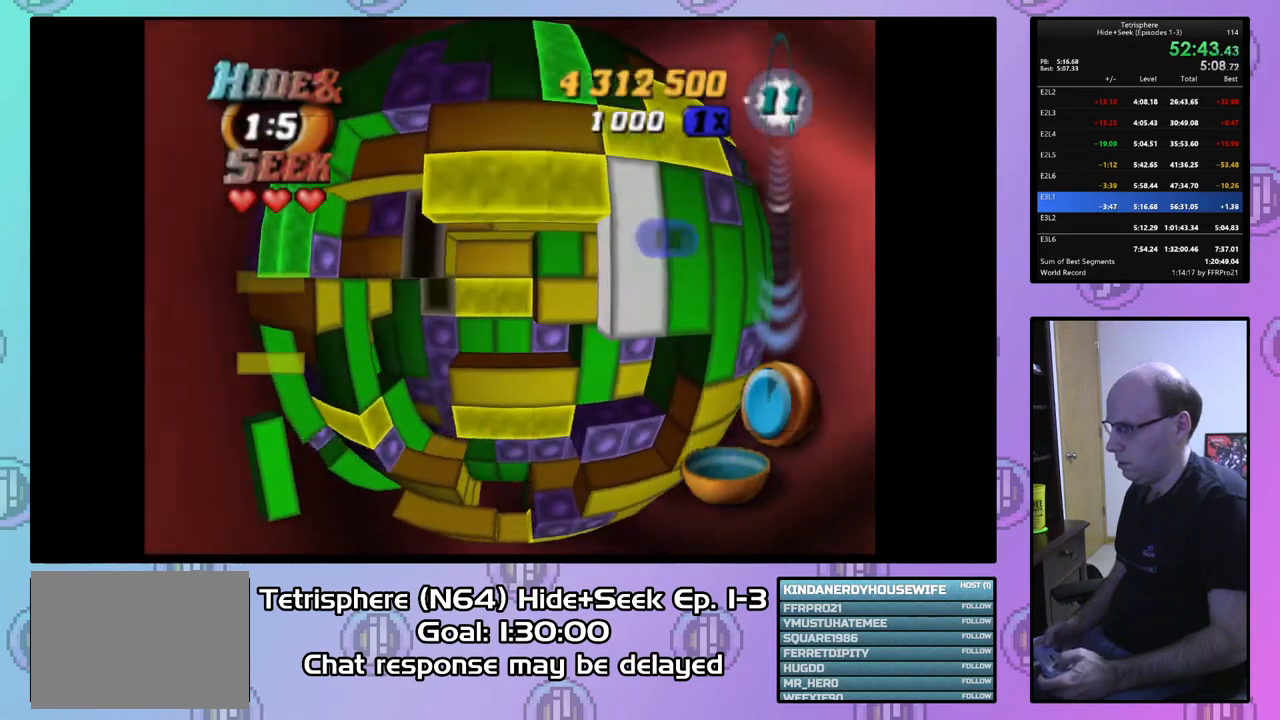
{"buttons": ["DPAD_LEFT"], "right_stick": "center", "events": [[100, "DPAD_DOWN", "up"], [167, "DPAD_DOWN", "down"], [267, "DPAD_DOWN", "up"], [333, "DPAD_DOWN", "down"], [367, "DPAD_DOWN", "up"], [467, "DPAD_LEFT", "down"]]}
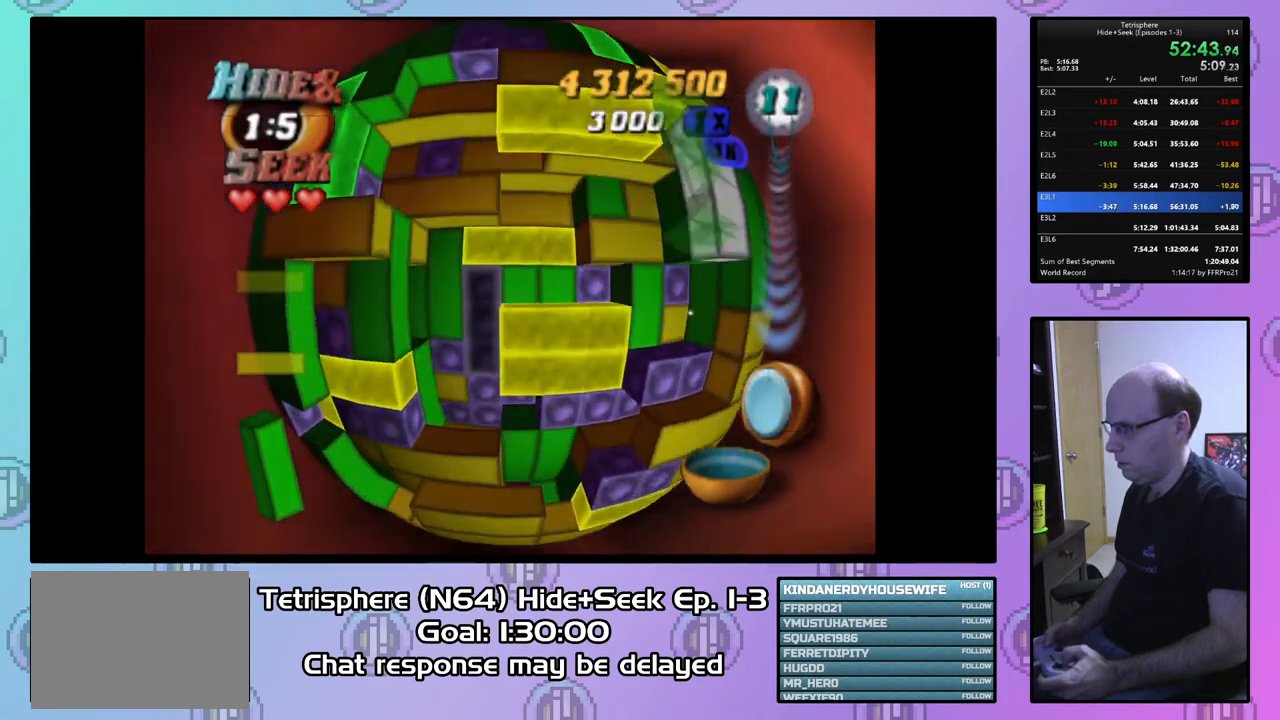
{"buttons": [], "right_stick": "center", "events": [[67, "DPAD_LEFT", "up"], [233, "DPAD_LEFT", "down"], [300, "DPAD_LEFT", "up"], [400, "DPAD_UP", "down"], [467, "DPAD_UP", "up"]]}
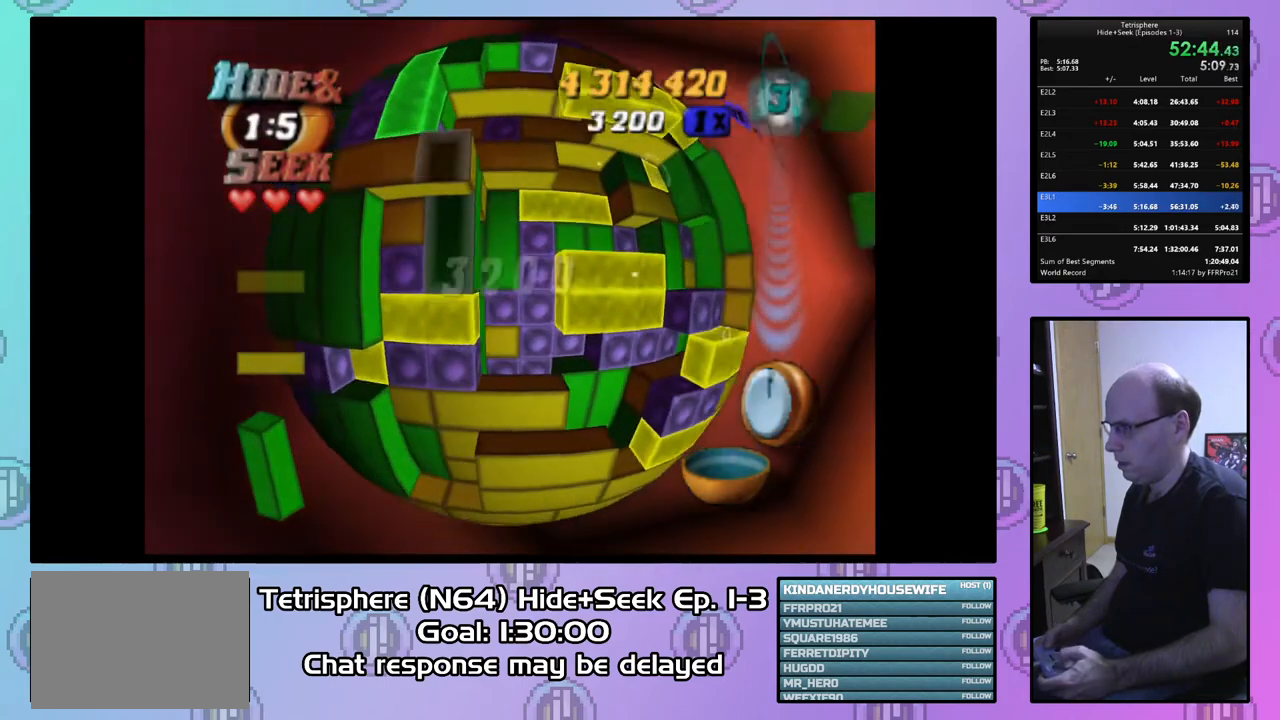
{"buttons": [], "right_stick": "center", "events": [[33, "SQUARE", "down"], [100, "DPAD_RIGHT", "down"], [233, "DPAD_RIGHT", "up"], [333, "SQUARE", "up"], [433, "DPAD_RIGHT", "down"], [500, "DPAD_RIGHT", "up"]]}